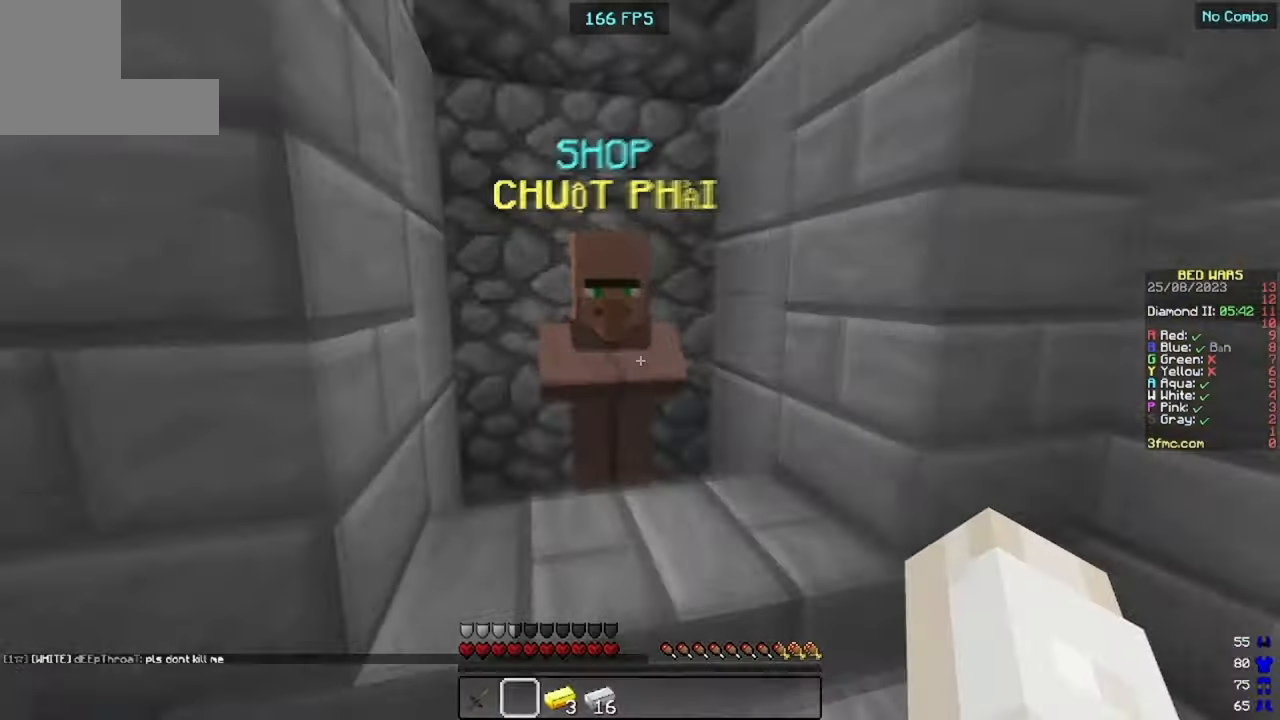
Gameplay with keyboard and mouse; each line is a JSON object with the keys and mouse buttons held at the frame after it. "events" lists presses ("down") and releases ("up") of "a", "d", "s", "space", "w", "mouse_left" and "mouse_right" between this image and that frame as [ms after this image, input, new state], when the widget could be followed in between. "mouse_left", "mouse_right" = the "left", "right" buttons of the "mouse" list. No other keys are recorded. Fast repeated clicks can show as one long hold. Mouse movement is not recorded.
{"keys": [], "mouse": [], "events": [[67, "mouse_right", "down"], [167, "mouse_right", "up"], [167, "w", "up"]]}
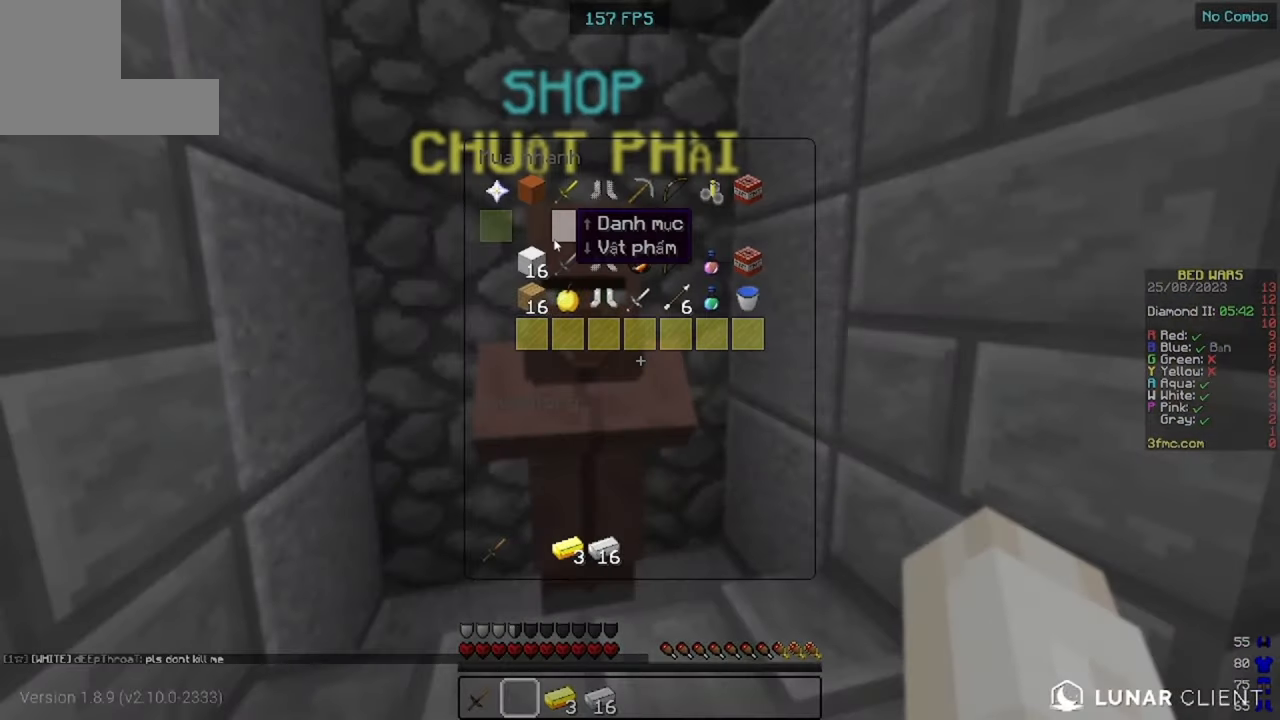
{"keys": [], "mouse": [], "events": []}
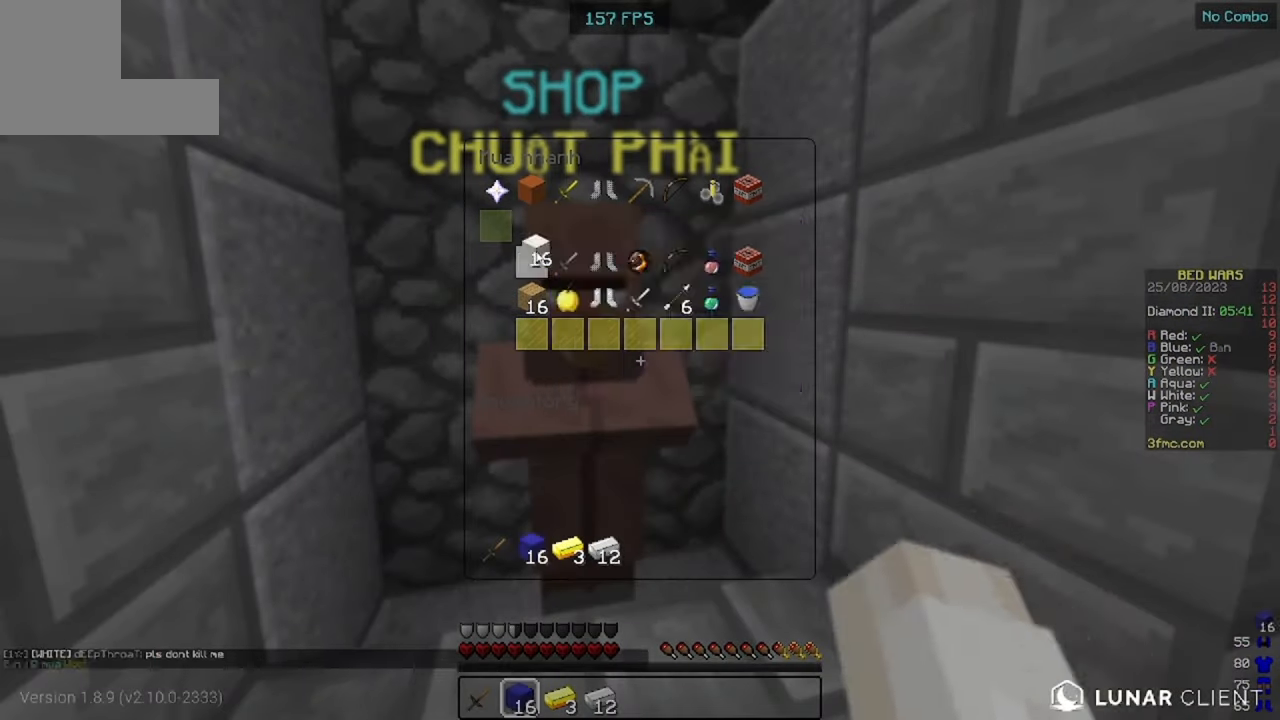
{"keys": ["space", "w"], "mouse": [], "events": [[400, "w", "down"], [500, "space", "down"]]}
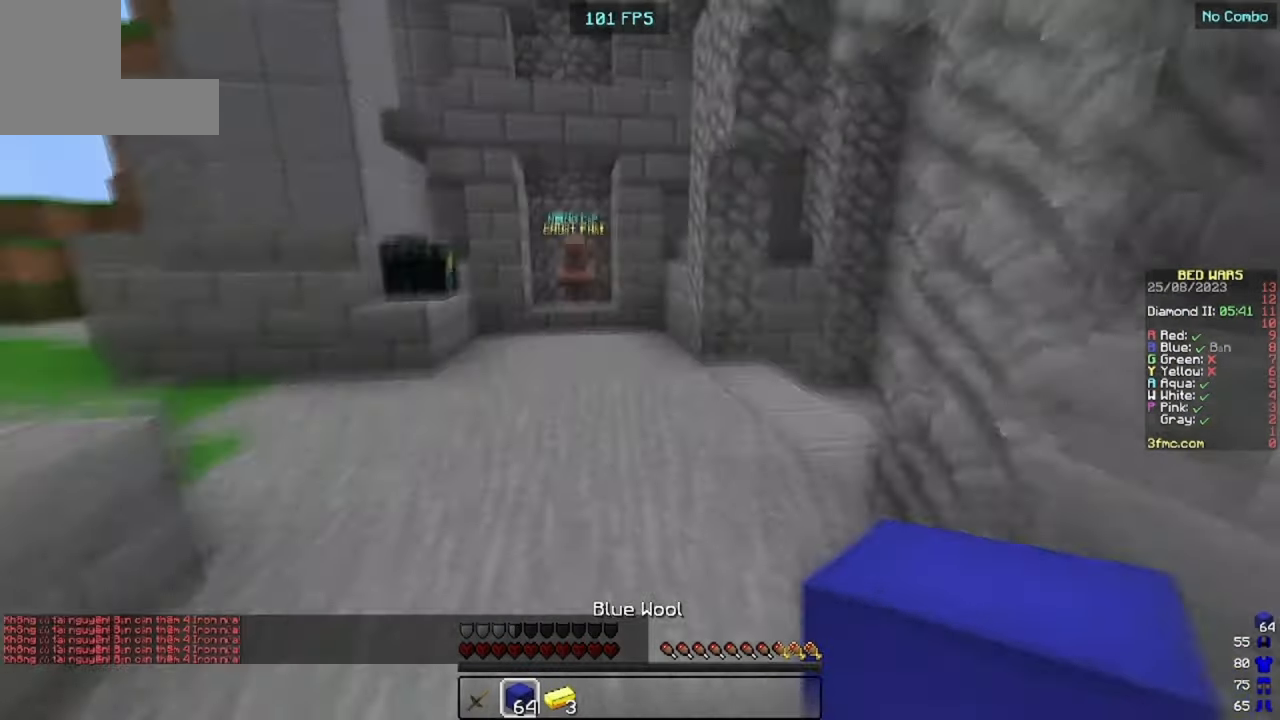
{"keys": ["a", "w"], "mouse": [], "events": [[200, "a", "down"], [267, "space", "up"]]}
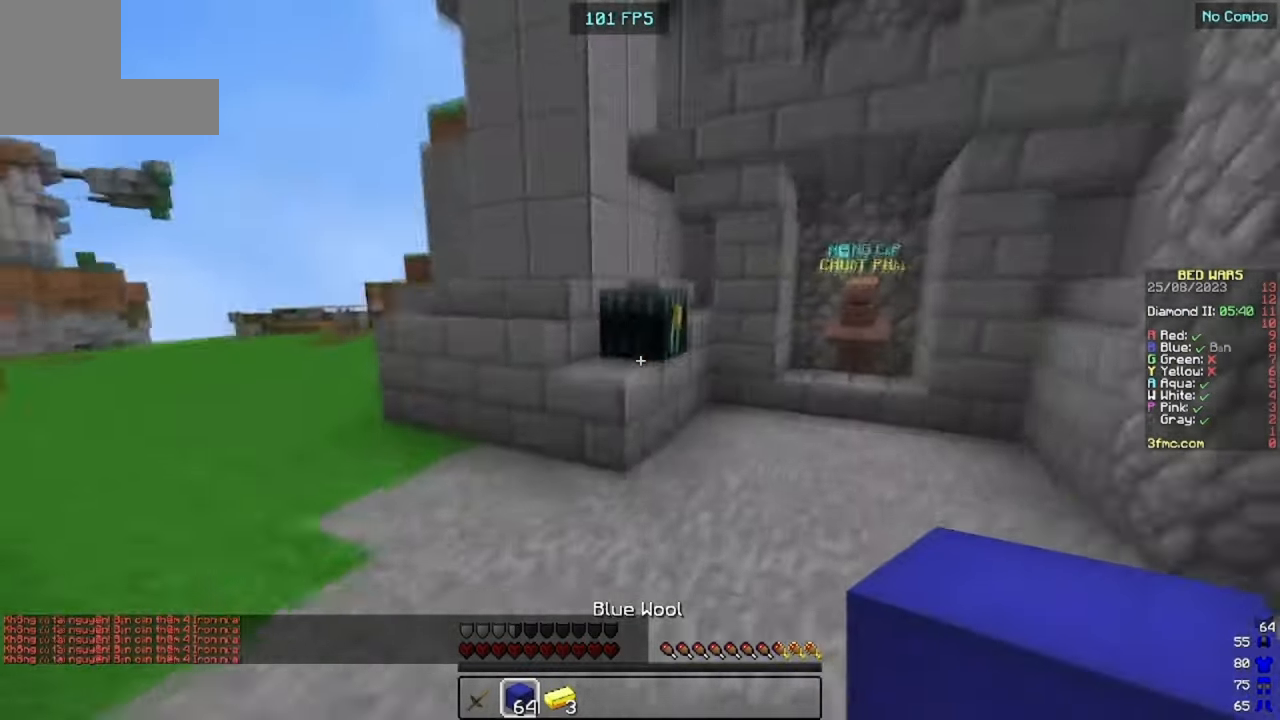
{"keys": [], "mouse": [], "events": [[167, "space", "down"], [334, "mouse_right", "down"], [334, "space", "up"], [400, "w", "up"], [434, "a", "up"], [434, "mouse_right", "up"]]}
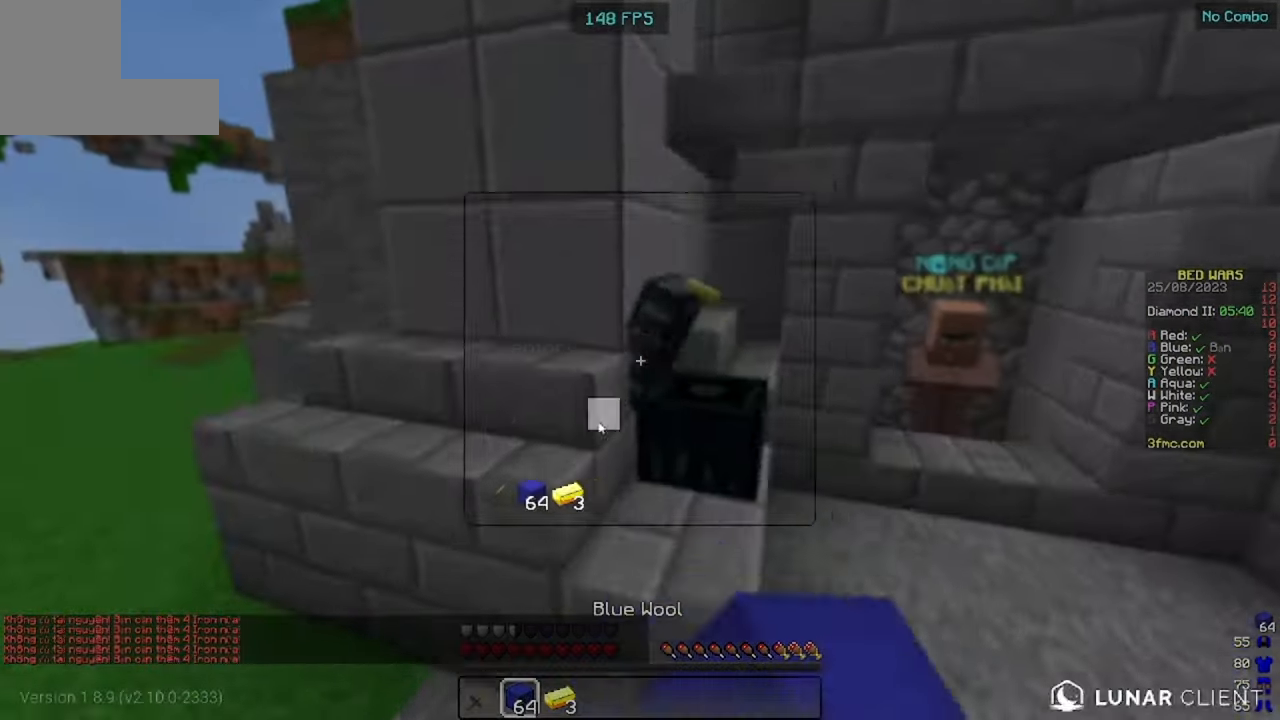
{"keys": [], "mouse": [], "events": []}
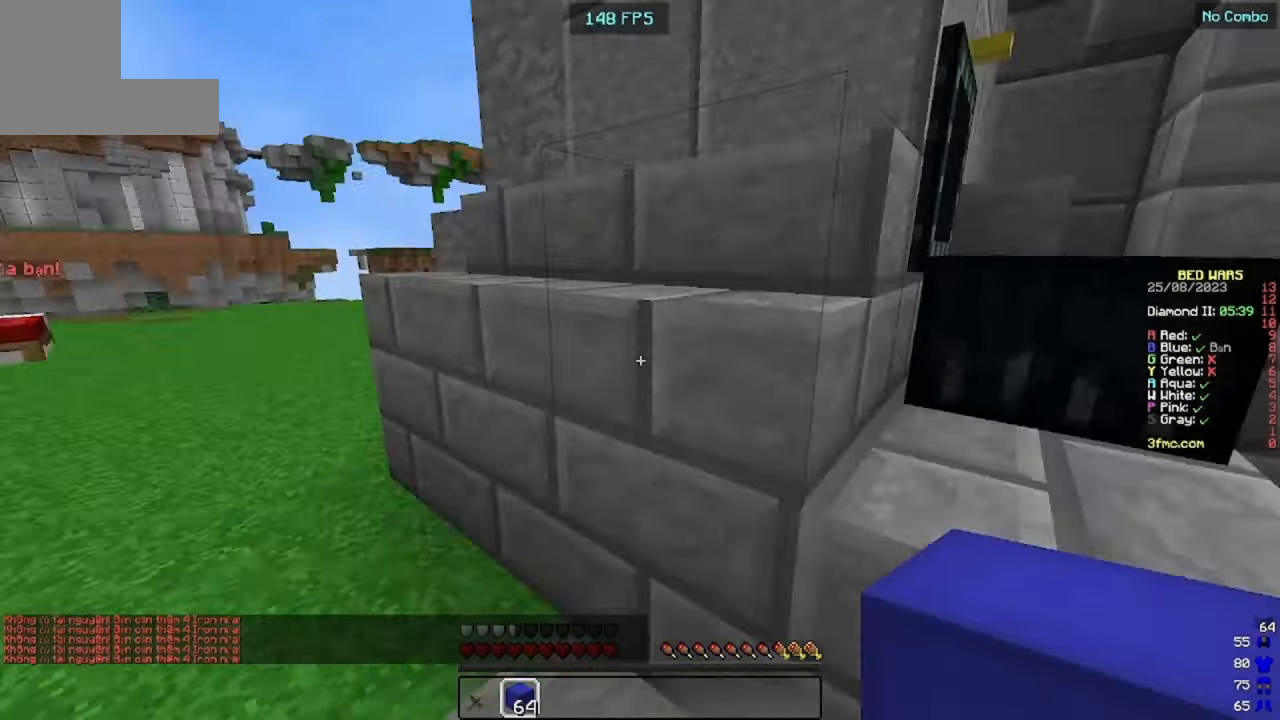
{"keys": ["w"], "mouse": [], "events": [[167, "w", "down"], [234, "a", "down"], [267, "space", "down"], [434, "a", "up"], [500, "space", "up"]]}
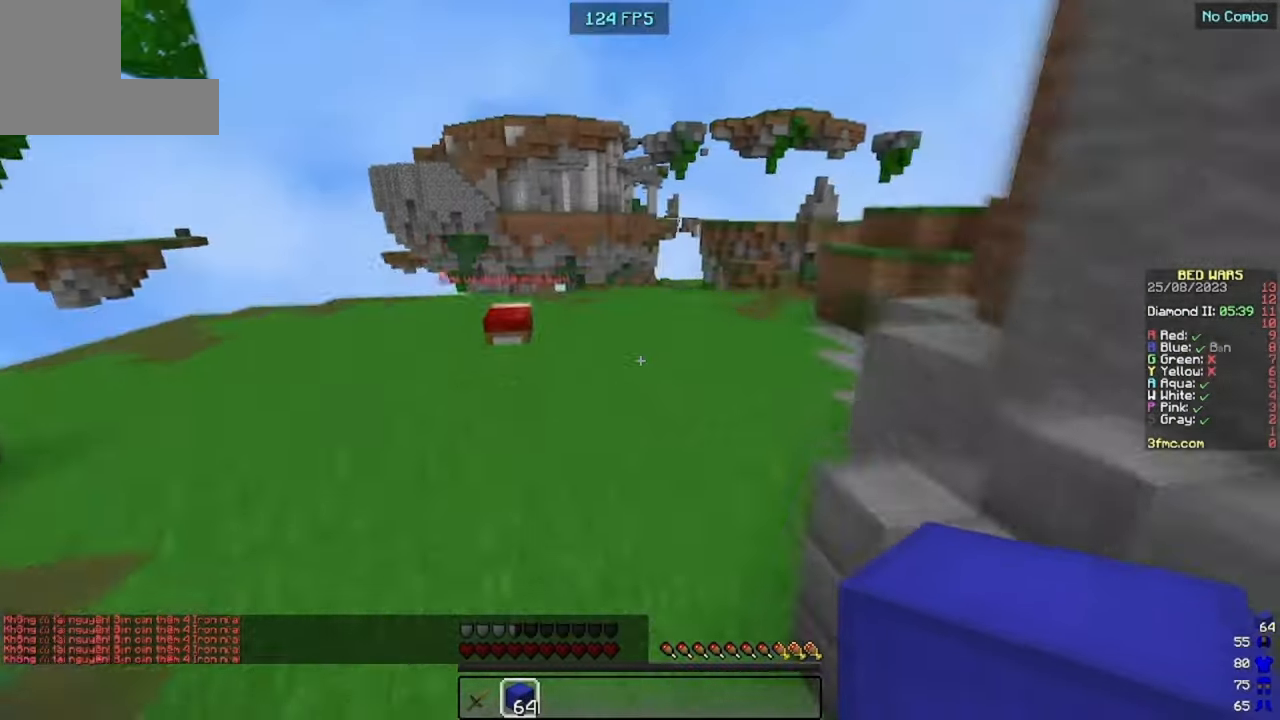
{"keys": ["space", "w"], "mouse": [], "events": [[334, "space", "down"]]}
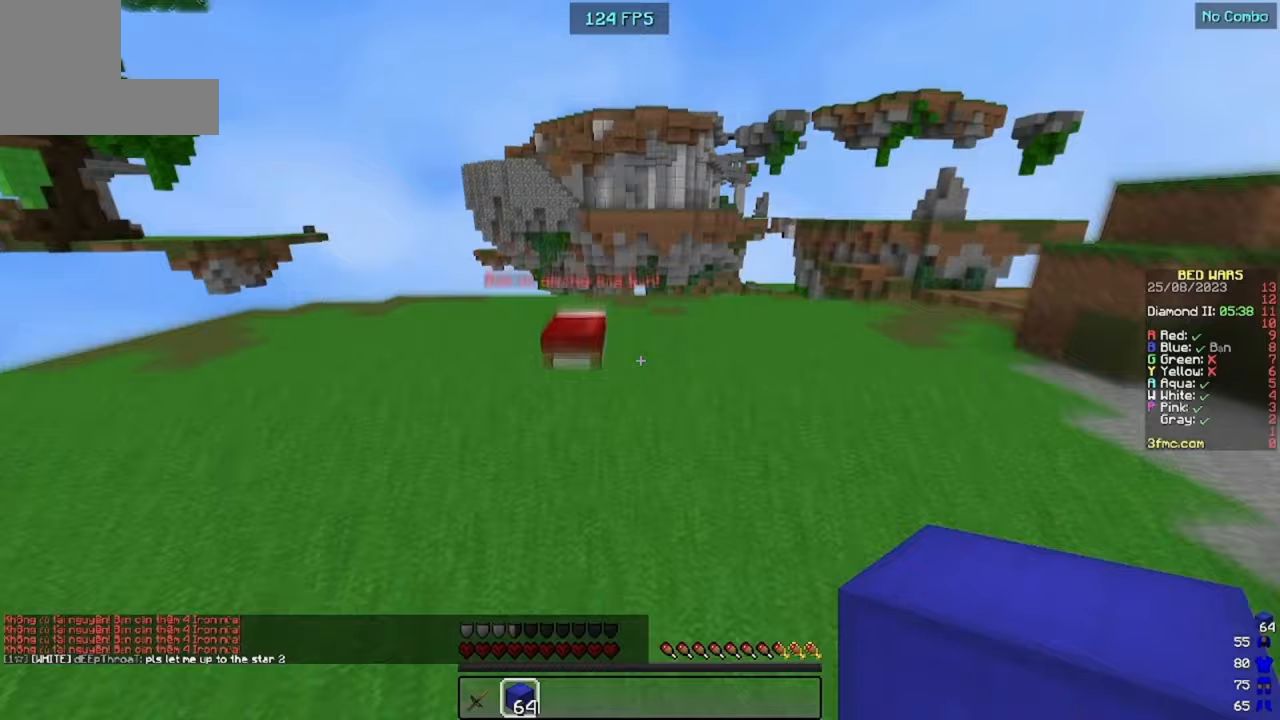
{"keys": ["w"], "mouse": []}
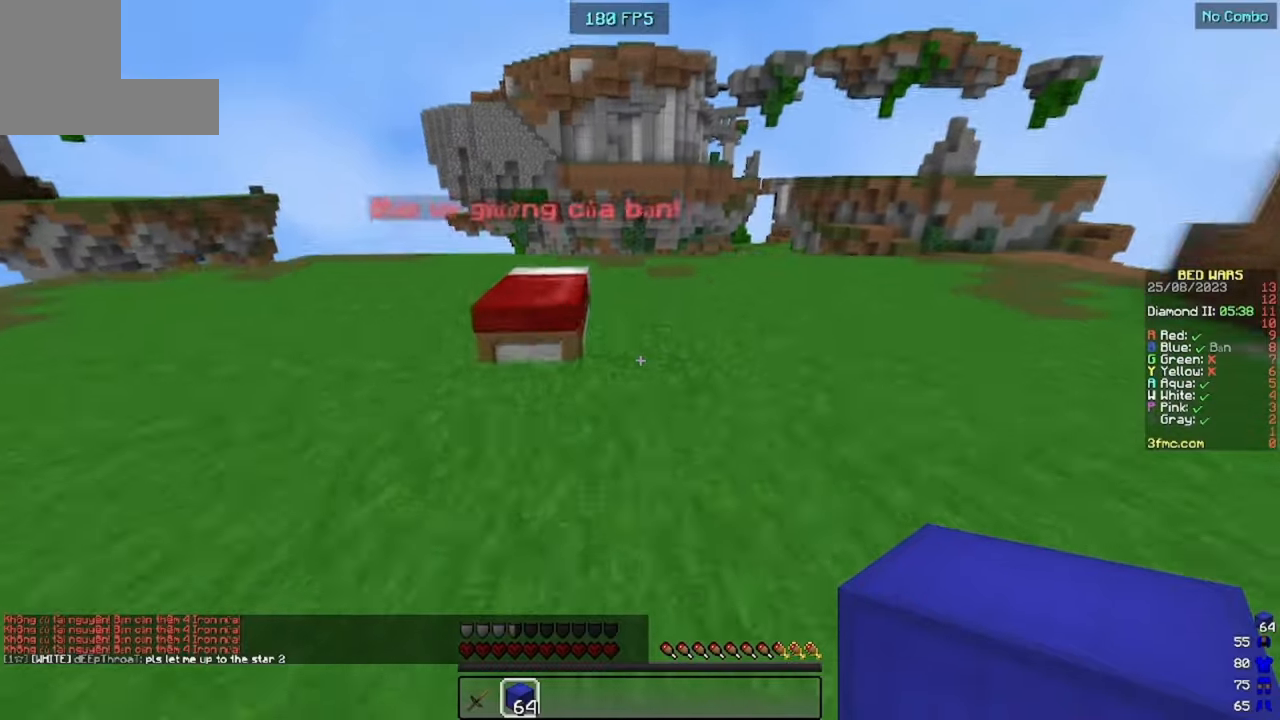
{"keys": ["a", "w"], "mouse": []}
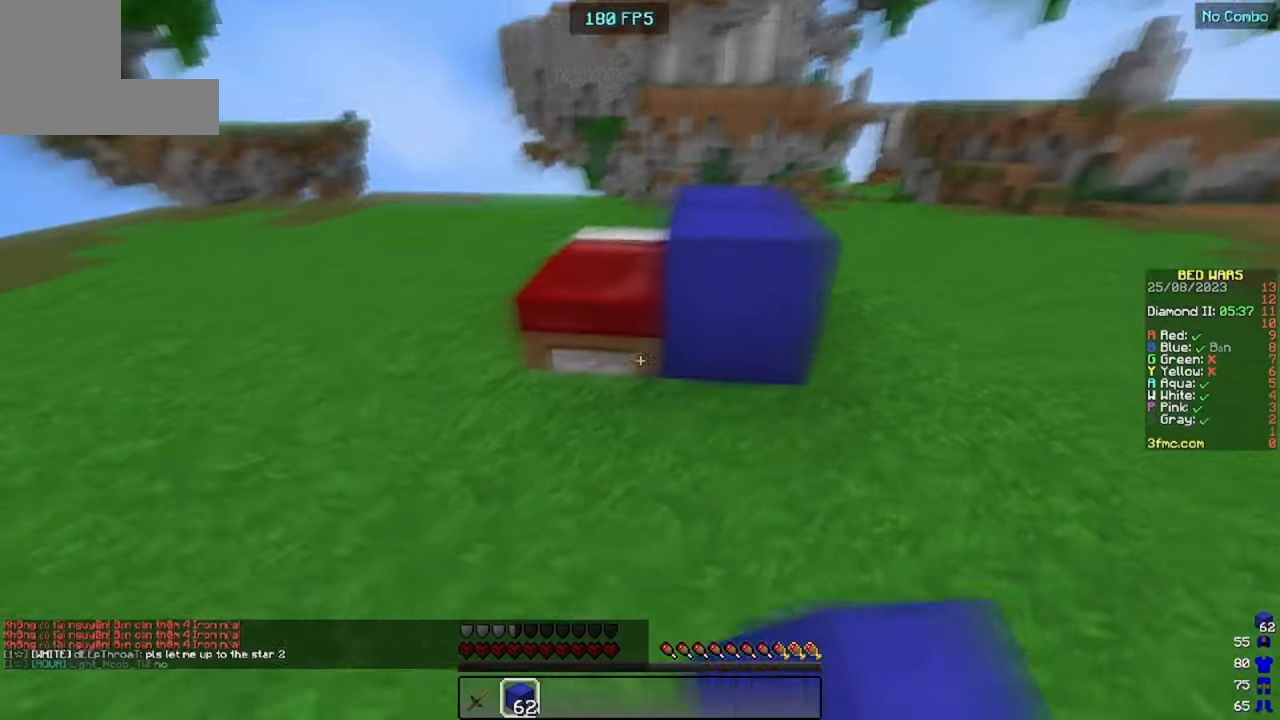
{"keys": ["s"], "mouse": ["right"]}
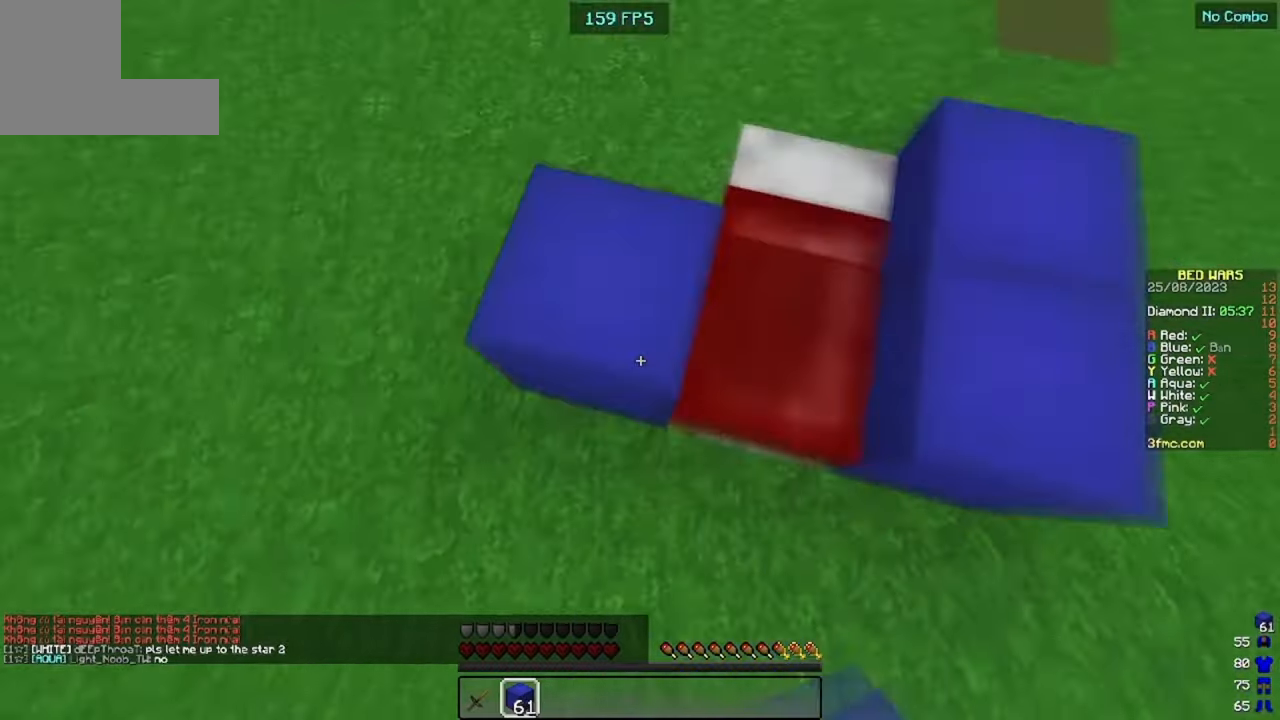
{"keys": ["s"], "mouse": [], "events": [[100, "mouse_right", "up"]]}
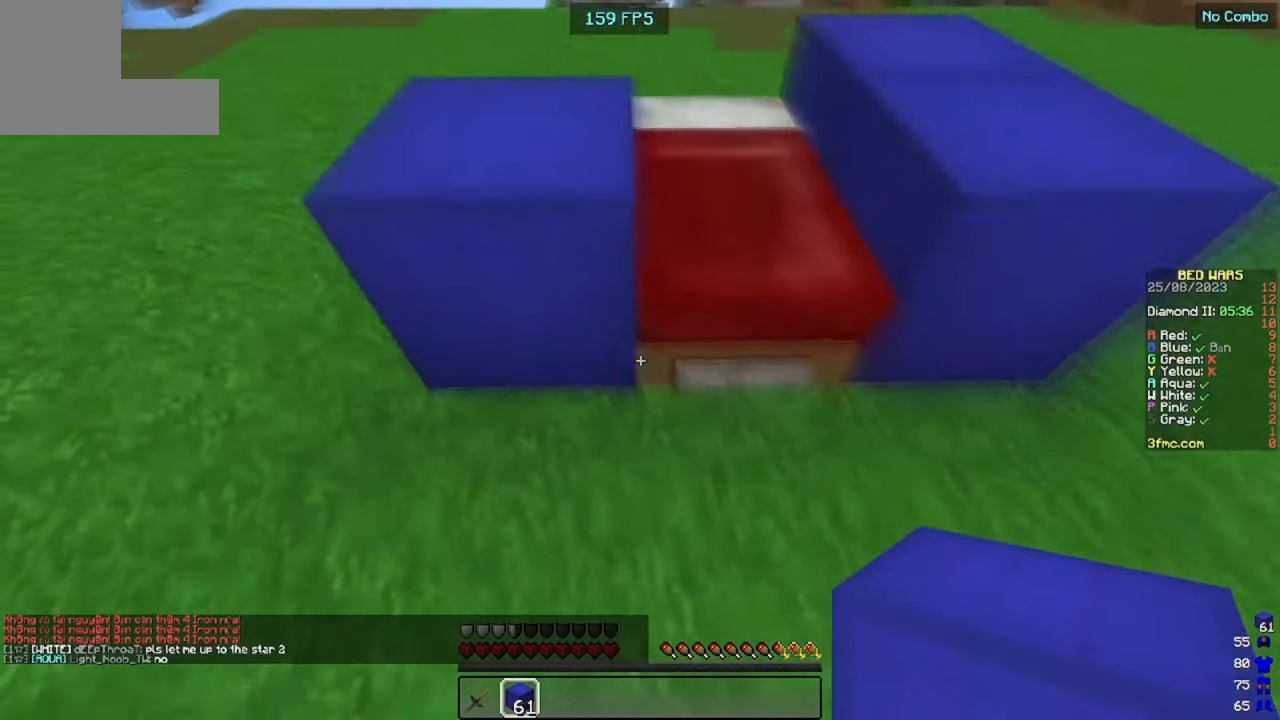
{"keys": ["a", "space", "w"], "mouse": [], "events": [[200, "mouse_right", "down"], [267, "s", "up"], [300, "mouse_right", "up"], [300, "w", "down"], [367, "space", "down"], [467, "a", "down"]]}
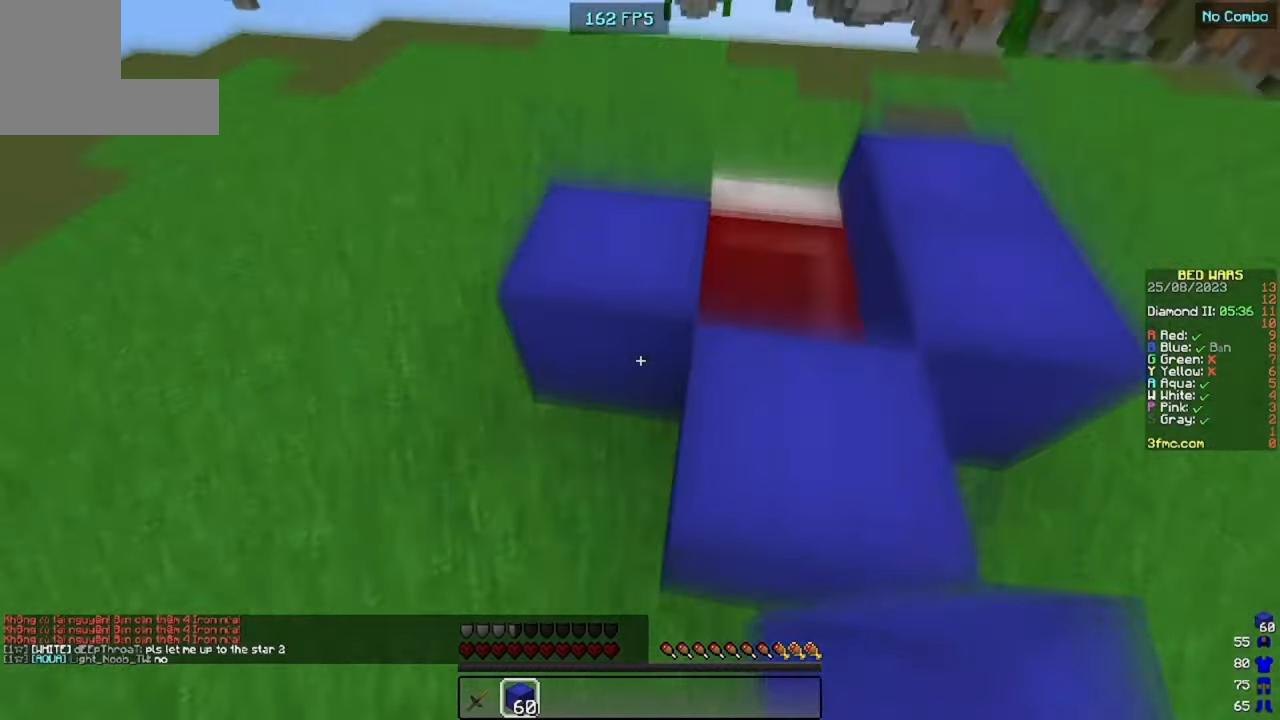
{"keys": ["d", "w"], "mouse": [], "events": [[100, "a", "up"], [100, "space", "up"], [300, "mouse_right", "down"], [367, "d", "down"], [467, "mouse_right", "up"]]}
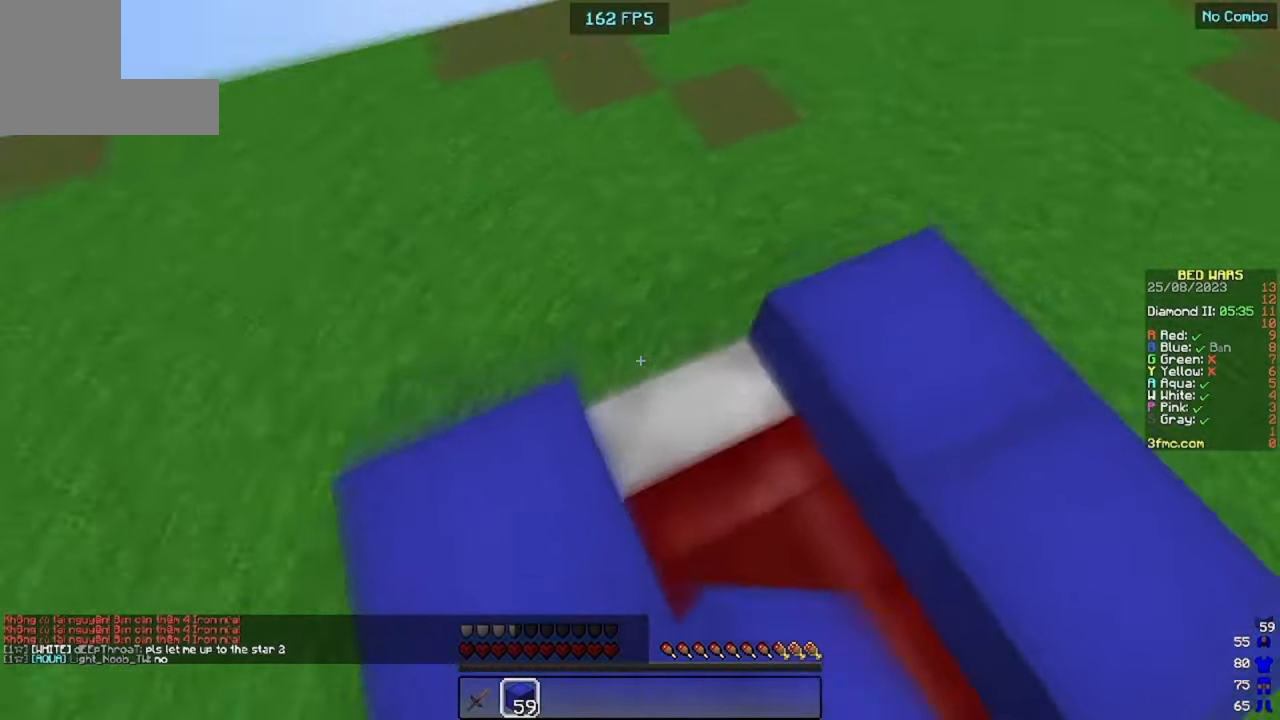
{"keys": ["d", "s"], "mouse": ["right"], "events": [[33, "d", "up"], [33, "w", "up"], [67, "mouse_right", "down"], [200, "s", "down"], [267, "mouse_right", "up"], [467, "mouse_right", "down"], [500, "d", "down"]]}
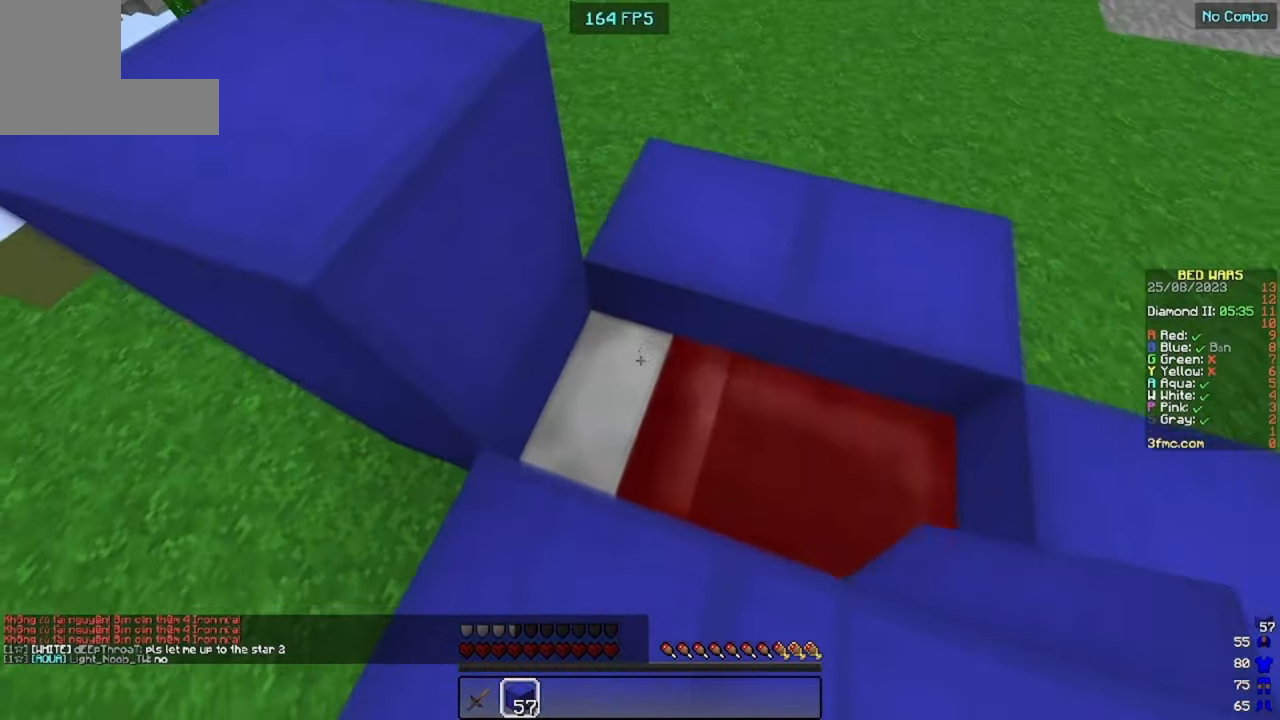
{"keys": ["d", "s"], "mouse": [], "events": [[100, "mouse_right", "up"], [333, "mouse_right", "down"], [400, "mouse_right", "up"]]}
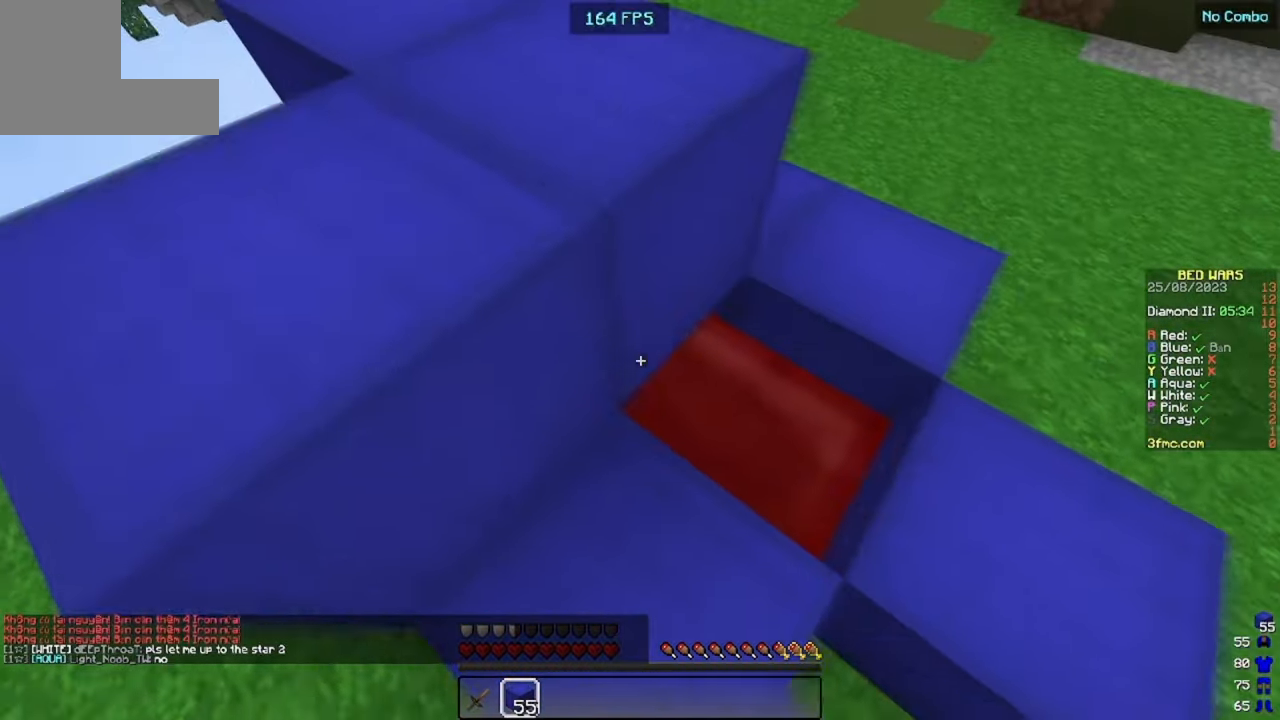
{"keys": [], "mouse": [], "events": [[333, "d", "up"], [333, "s", "up"]]}
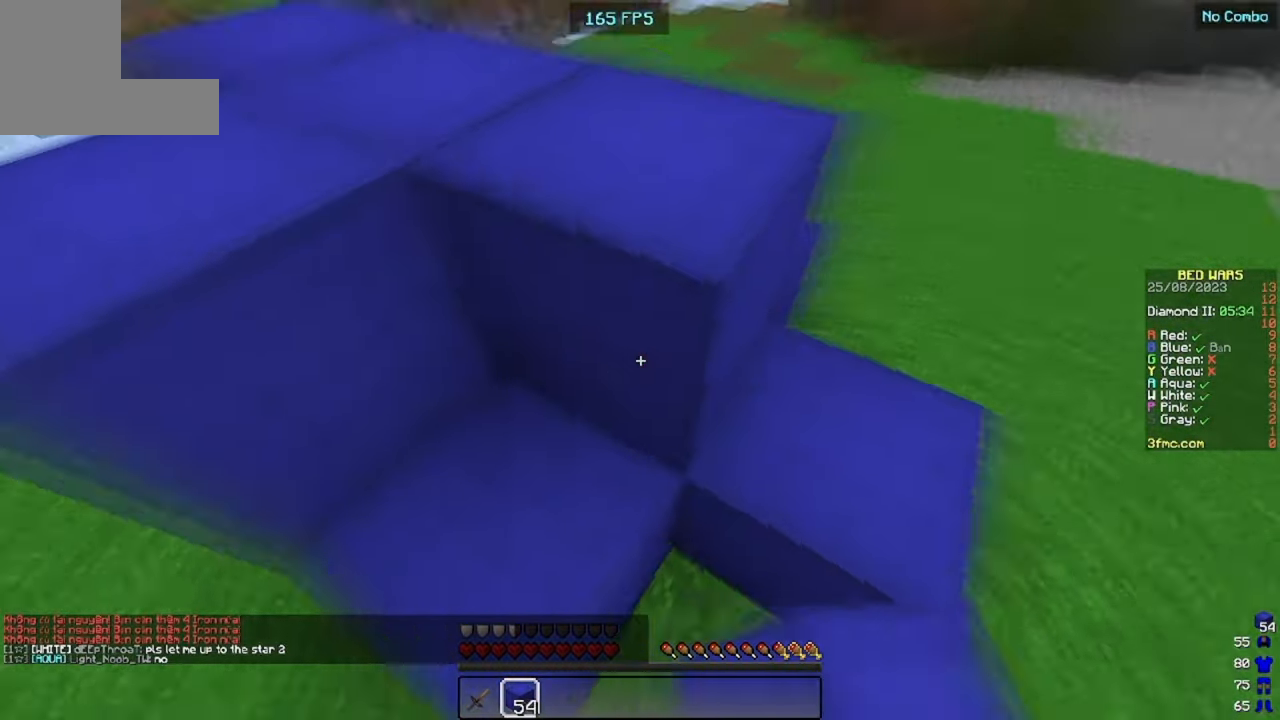
{"keys": ["space", "w"], "mouse": [], "events": [[167, "w", "down"], [200, "space", "down"]]}
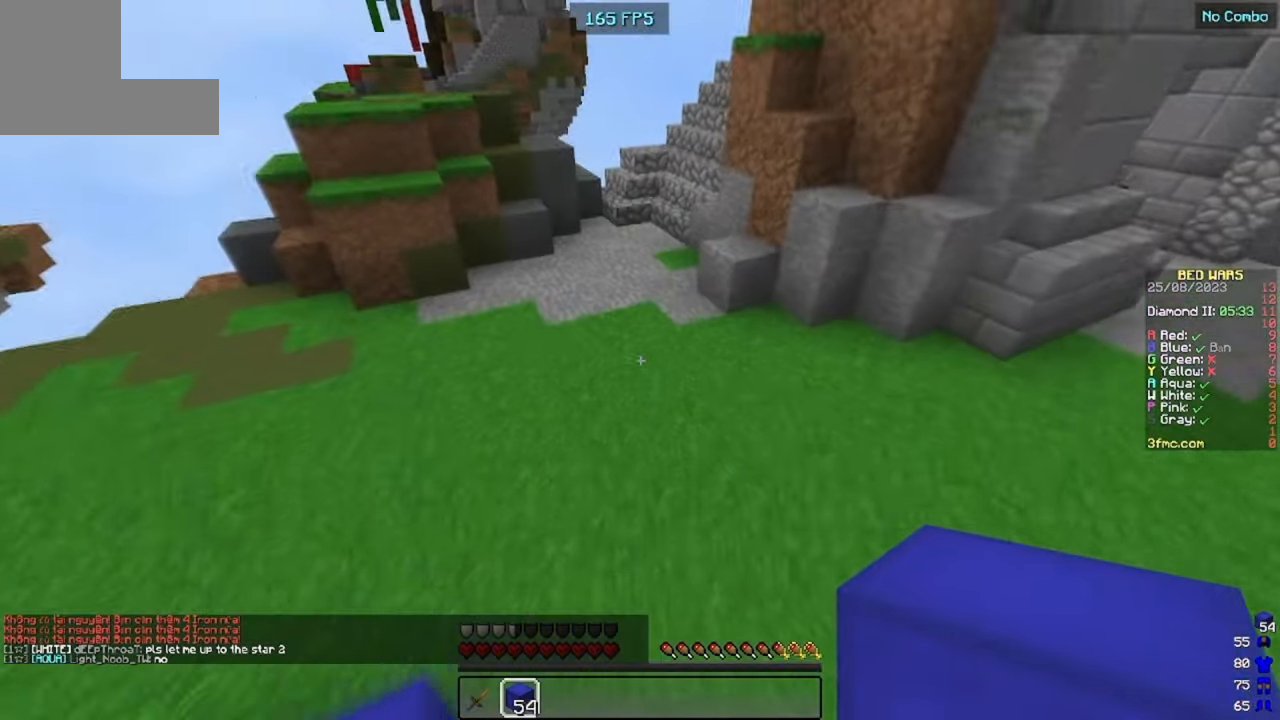
{"keys": ["space", "w"], "mouse": ["left"], "events": [[366, "mouse_left", "down"]]}
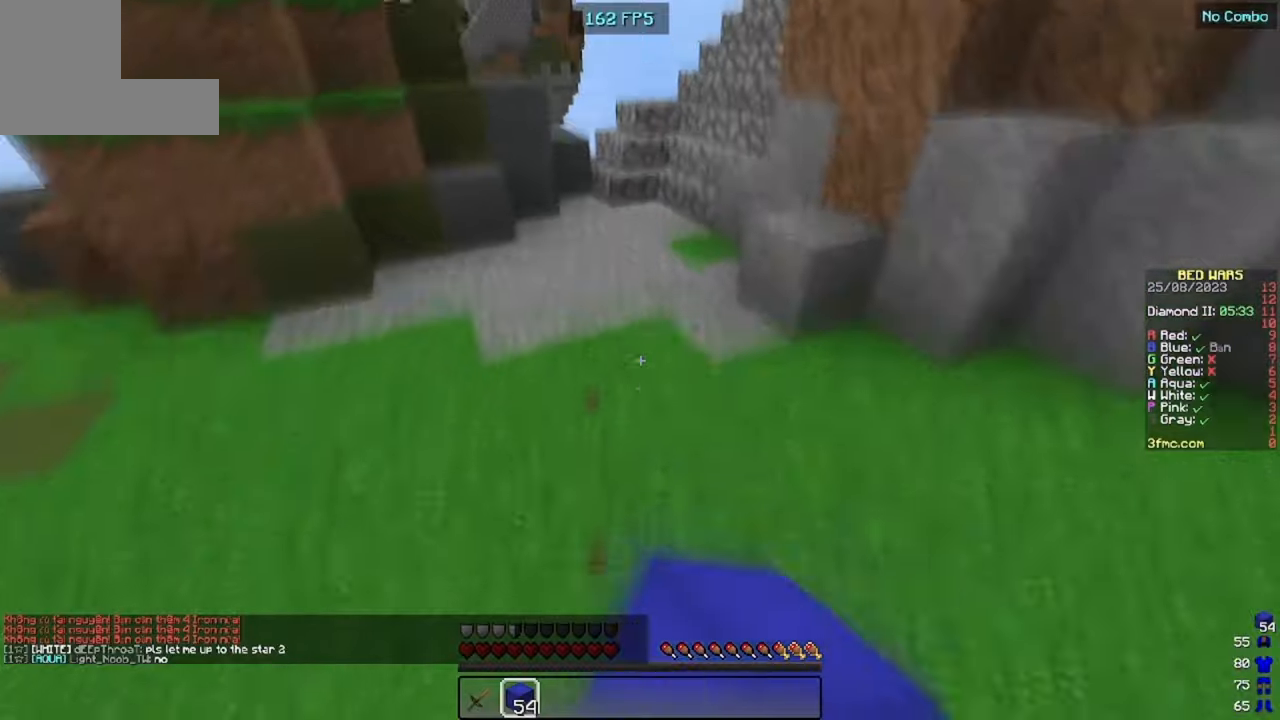
{"keys": ["space", "w"], "mouse": [], "events": [[100, "mouse_left", "up"], [266, "a", "down"], [266, "space", "up"], [366, "a", "up"], [466, "space", "down"]]}
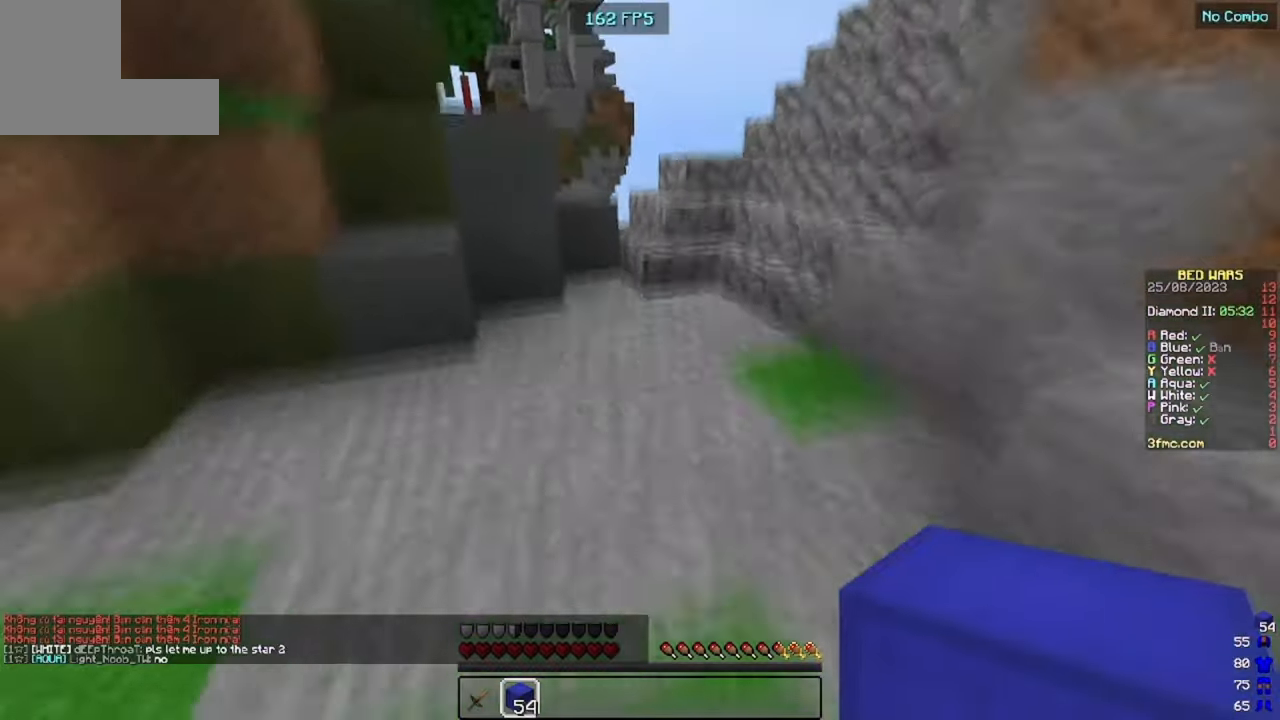
{"keys": ["d", "w"], "mouse": [], "events": [[66, "d", "down"], [66, "mouse_left", "down"], [166, "mouse_left", "up"], [200, "space", "up"]]}
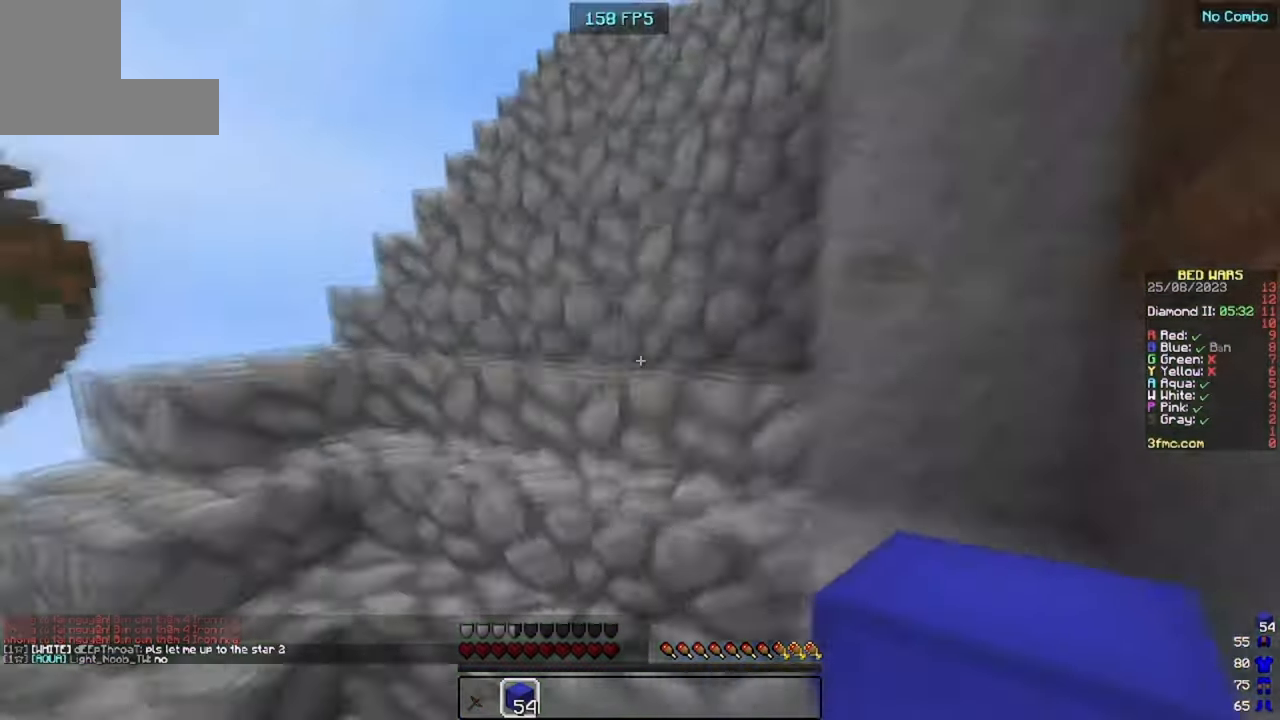
{"keys": ["space", "w"], "mouse": ["left"], "events": [[100, "d", "up"], [300, "space", "down"], [366, "space", "up"], [400, "mouse_left", "down"], [466, "space", "down"]]}
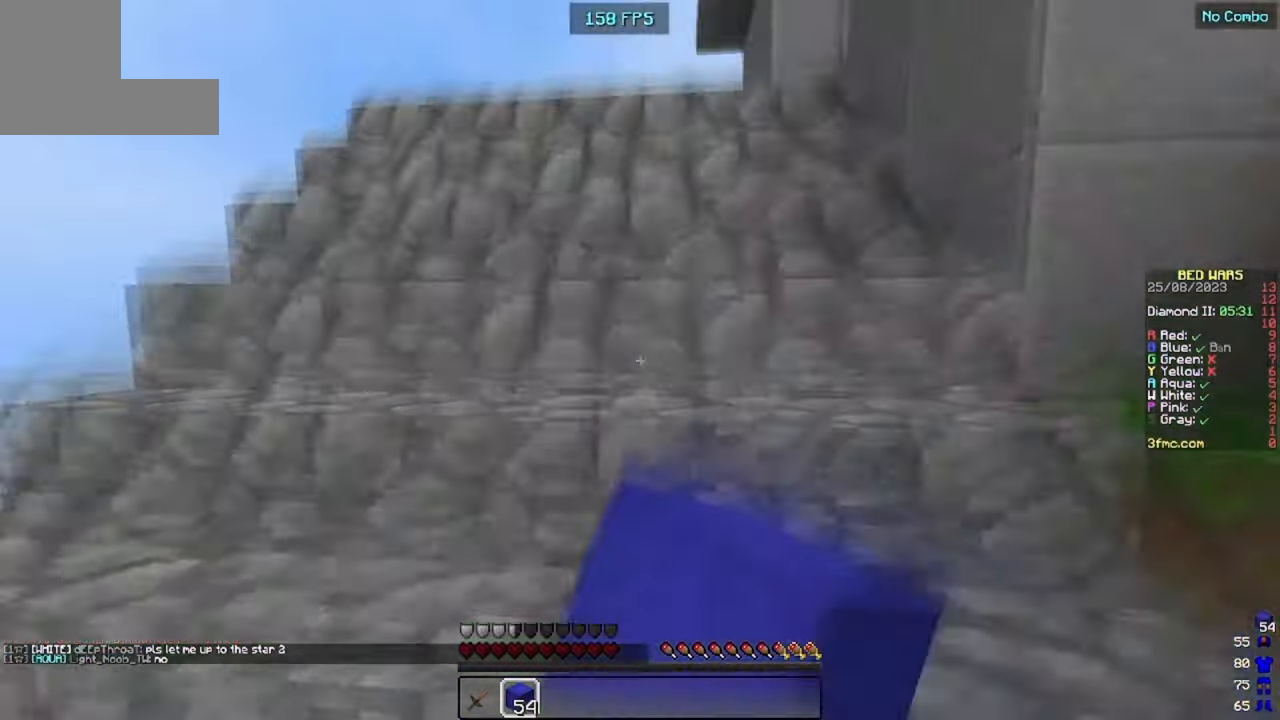
{"keys": ["d", "w"], "mouse": [], "events": [[100, "mouse_left", "up"], [100, "space", "up"], [133, "space", "down"], [466, "d", "down"], [466, "space", "up"]]}
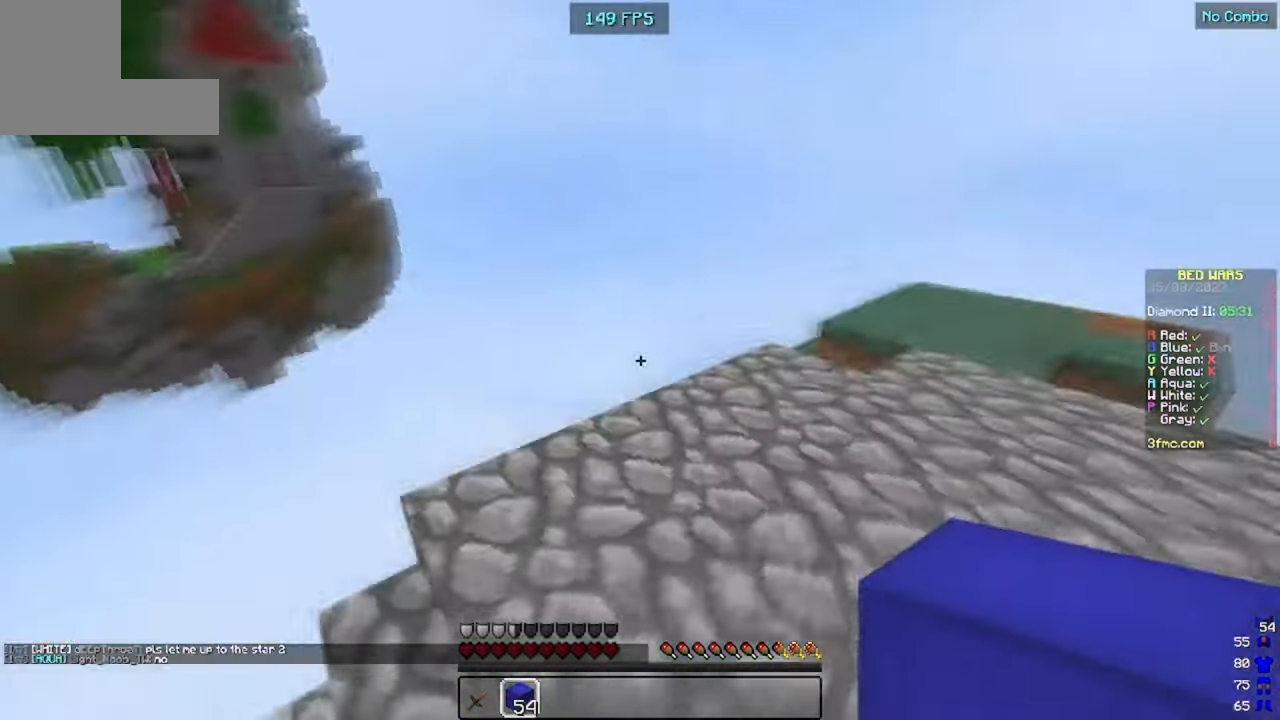
{"keys": ["w"], "mouse": [], "events": [[166, "w", "up"], [233, "s", "down"], [400, "d", "up"], [400, "mouse_right", "down"], [400, "s", "up"], [500, "mouse_right", "up"], [500, "w", "down"]]}
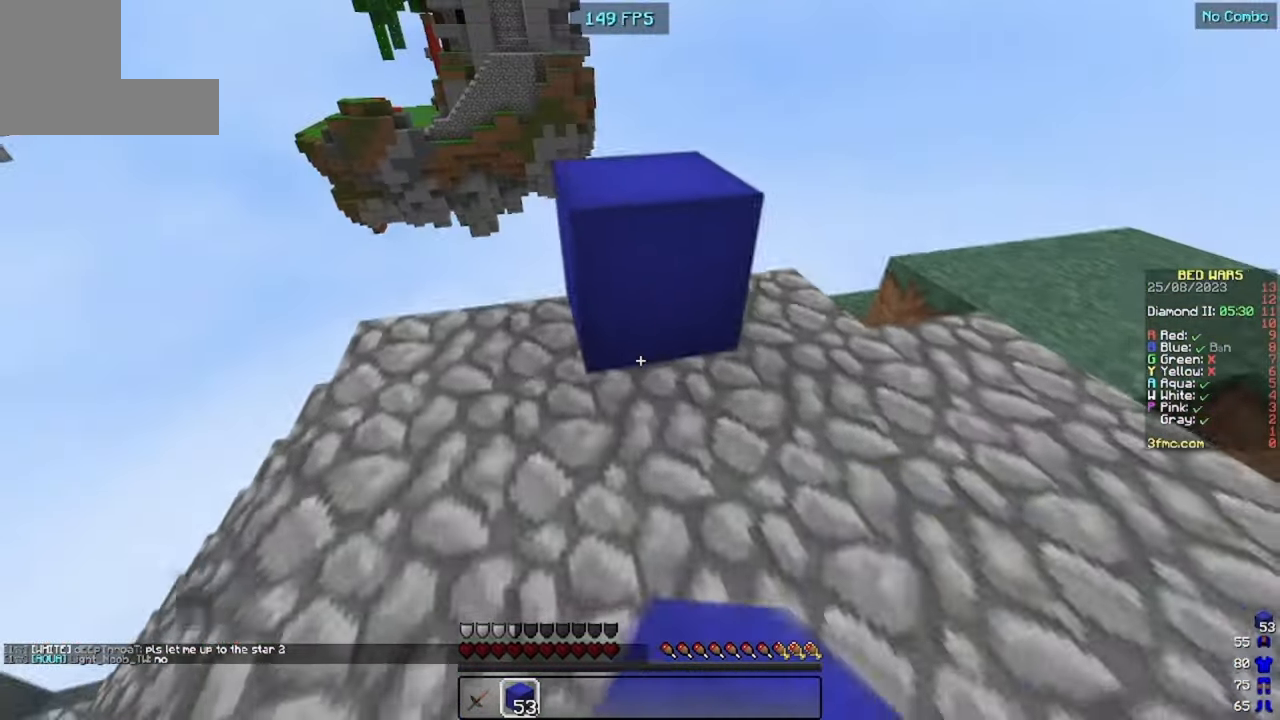
{"keys": ["d", "s"], "mouse": [], "events": [[100, "space", "down"], [266, "d", "down"], [266, "space", "up"], [366, "w", "up"], [400, "s", "down"]]}
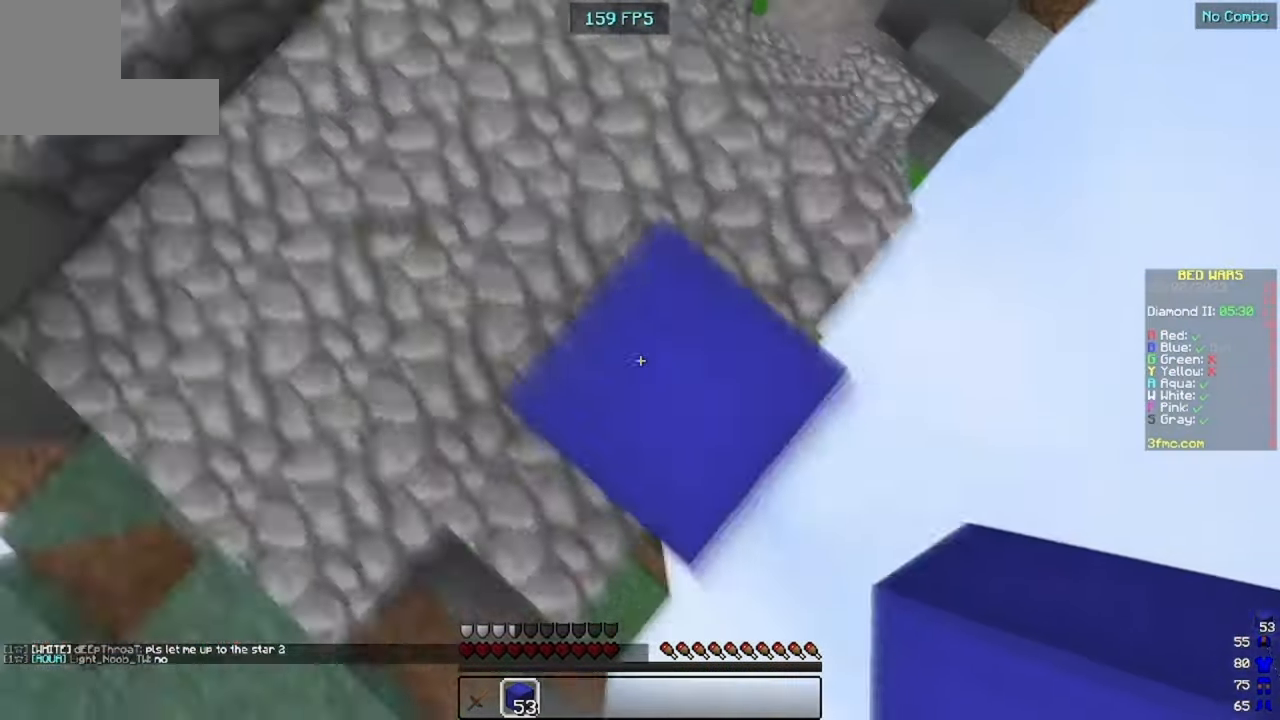
{"keys": ["d", "s", "space"], "mouse": ["right"], "events": [[366, "mouse_right", "down"], [366, "space", "down"]]}
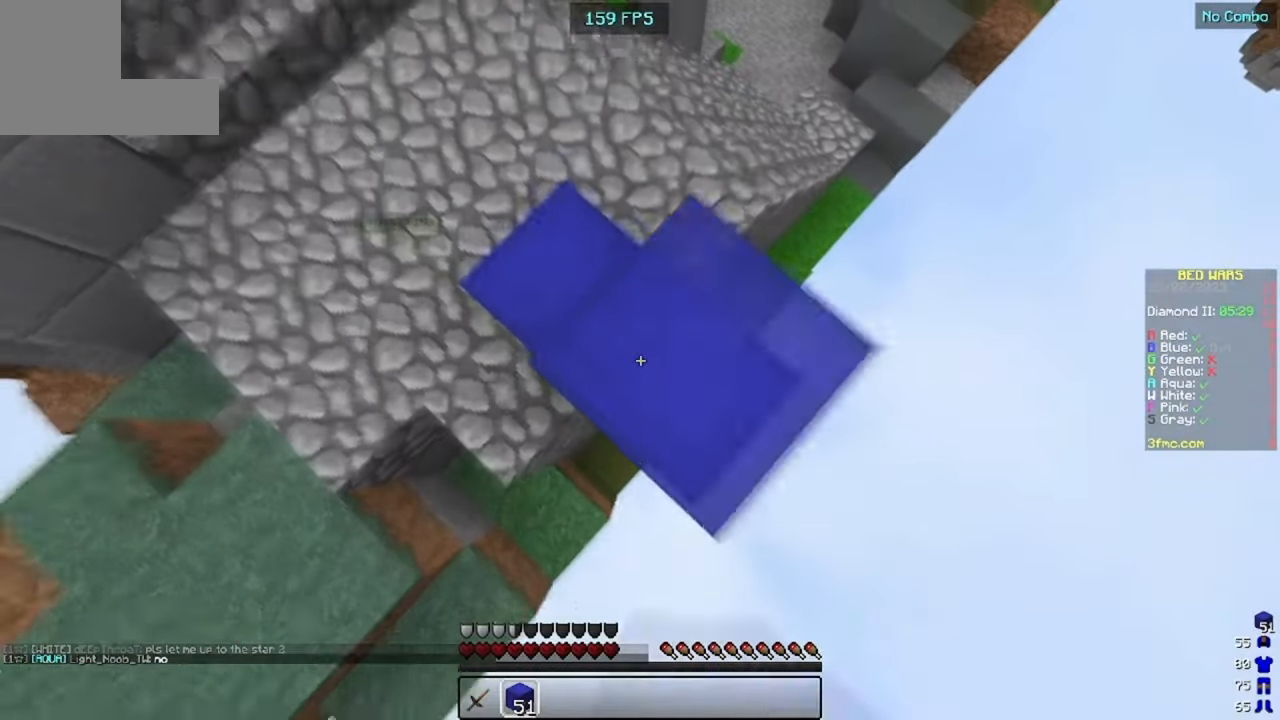
{"keys": ["d", "s"], "mouse": ["right"], "events": [[66, "space", "up"], [233, "mouse_right", "up"], [433, "mouse_right", "down"]]}
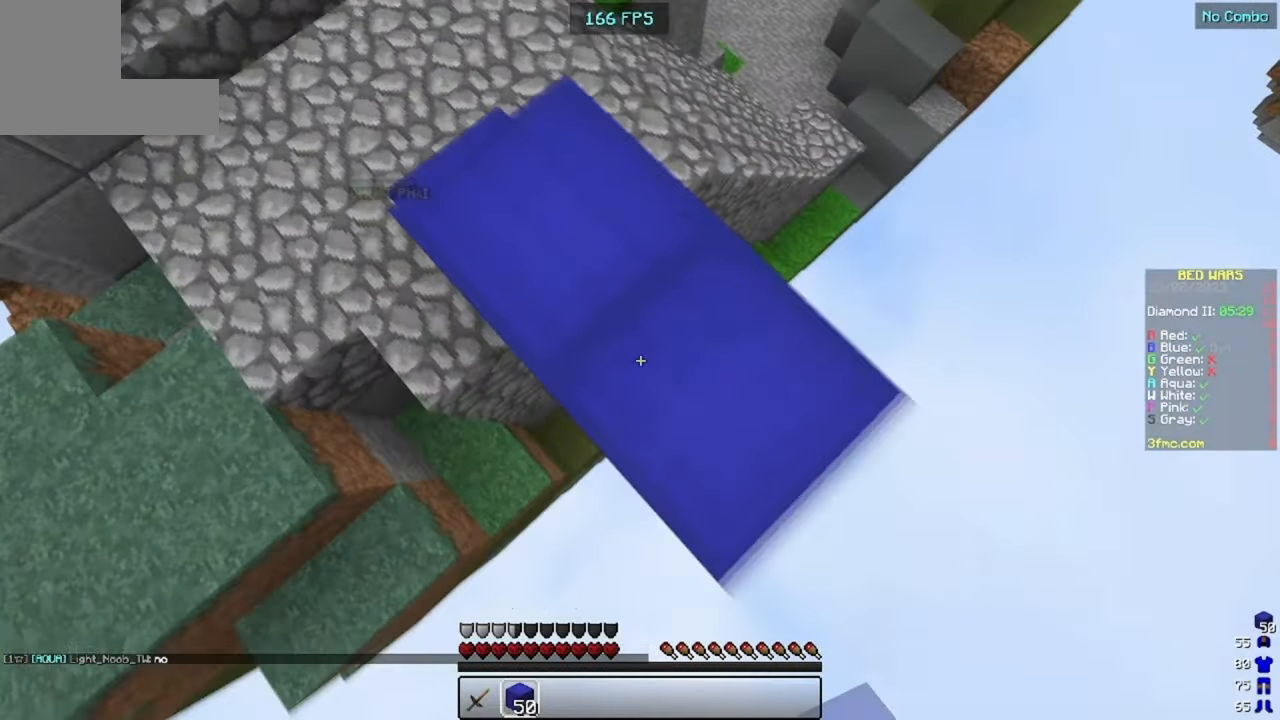
{"keys": ["d", "s"], "mouse": [], "events": [[66, "mouse_right", "up"], [333, "mouse_right", "down"], [433, "mouse_right", "up"]]}
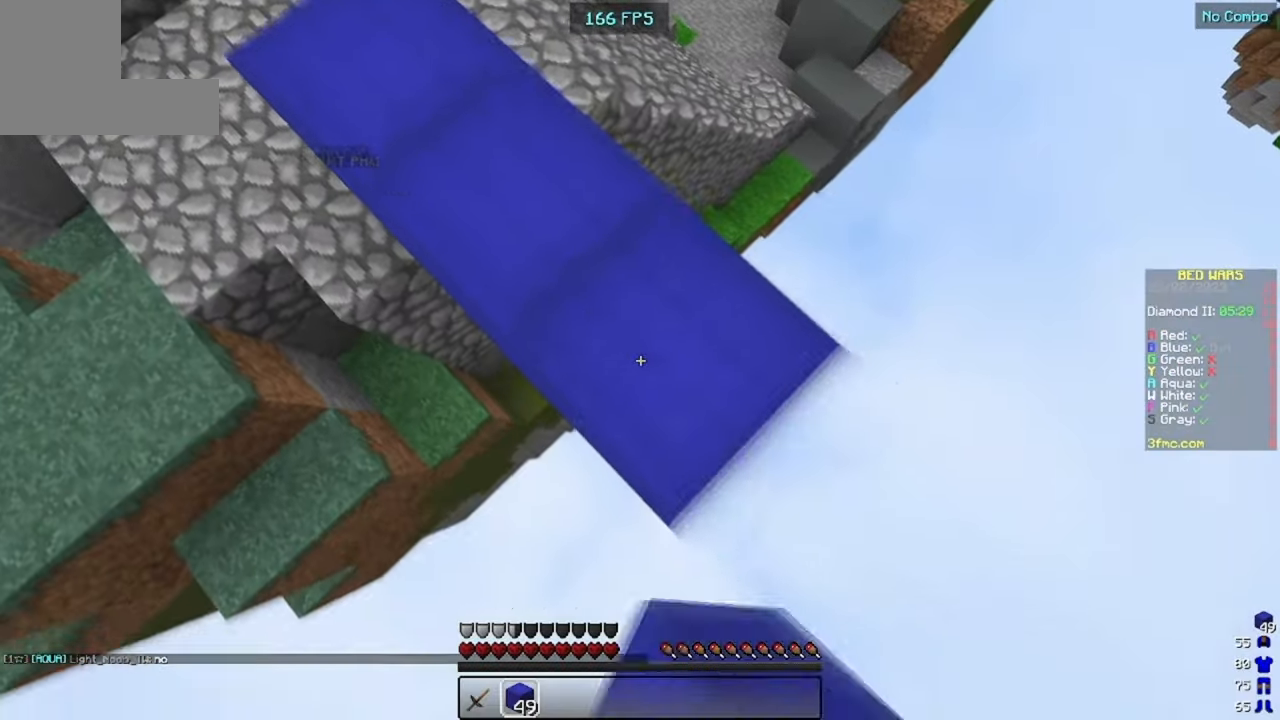
{"keys": ["d", "s"], "mouse": [], "events": [[266, "mouse_right", "down"], [333, "mouse_right", "up"]]}
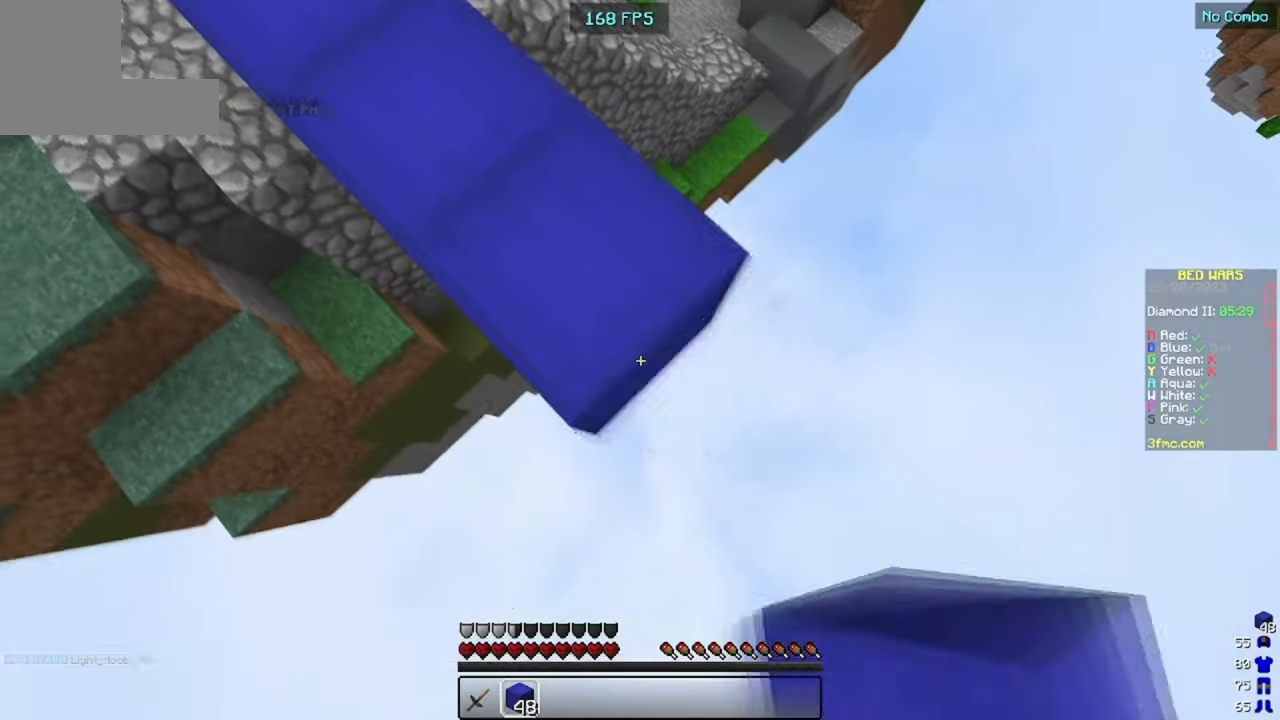
{"keys": ["d", "s"], "mouse": ["right"], "events": [[133, "mouse_right", "down"], [200, "mouse_right", "up"], [500, "mouse_right", "down"]]}